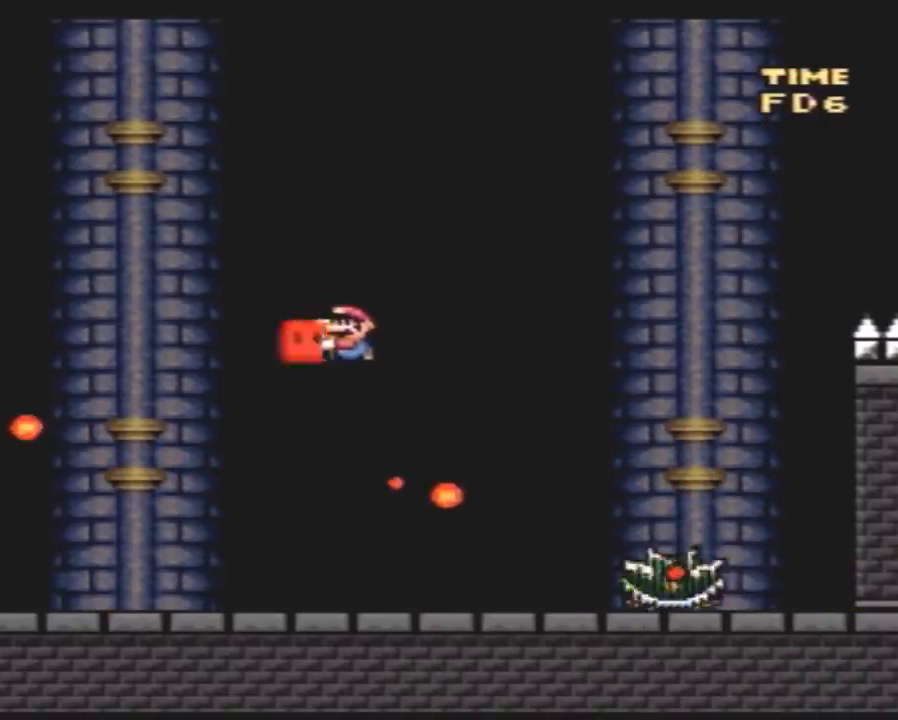
Gameplay with a controller (Nintendo layout); each line is a JSON object with the inputs held at the frame after it. "events" lists button and stick changes between this image and that frame as [ms after this image, input, new state], when the widget could be followed in between. Not read: B L3 R3.
{"buttons": ["Y", "DPAD_RIGHT"], "events": [[167, "DPAD_LEFT", "up"], [200, "DPAD_RIGHT", "down"]]}
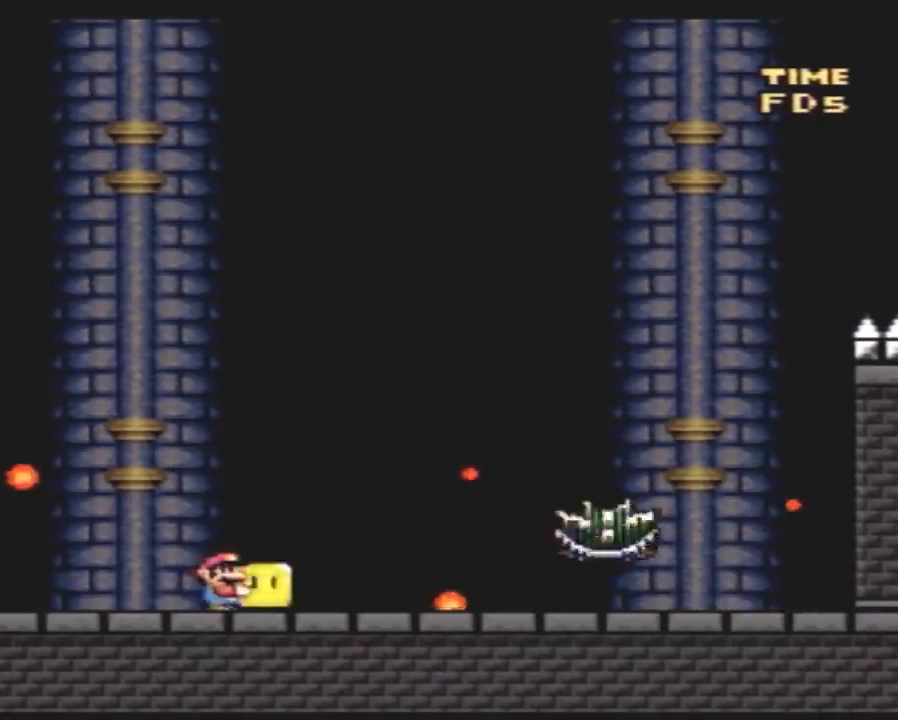
{"buttons": ["Y", "DPAD_RIGHT"], "events": []}
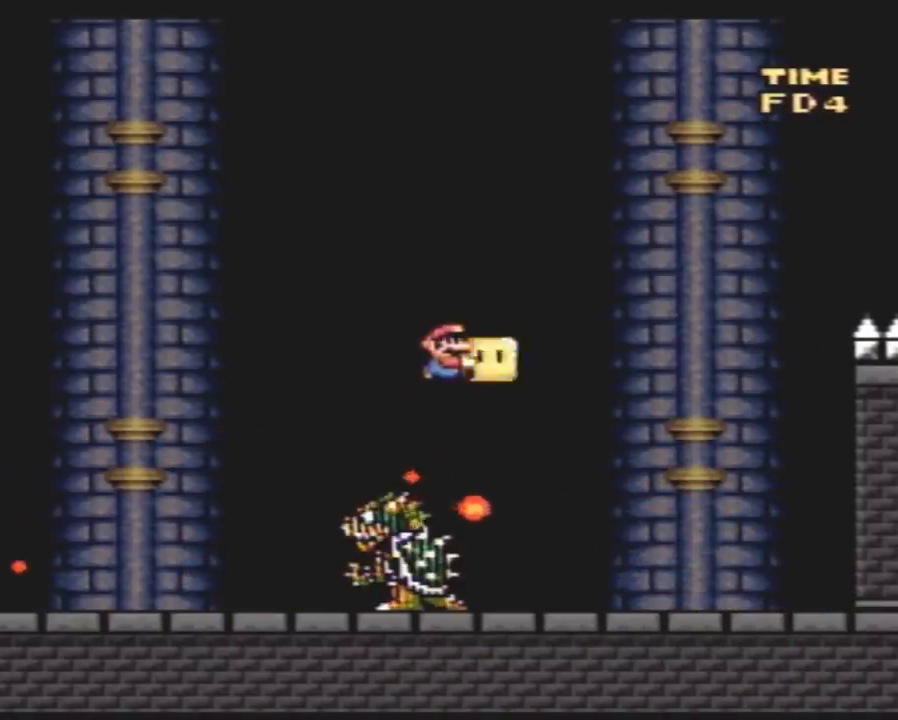
{"buttons": ["Y", "DPAD_RIGHT"], "events": [[267, "DPAD_LEFT", "down"], [267, "DPAD_RIGHT", "up"], [300, "Y", "up"], [333, "Y", "down"], [350, "DPAD_LEFT", "up"], [350, "DPAD_RIGHT", "down"]]}
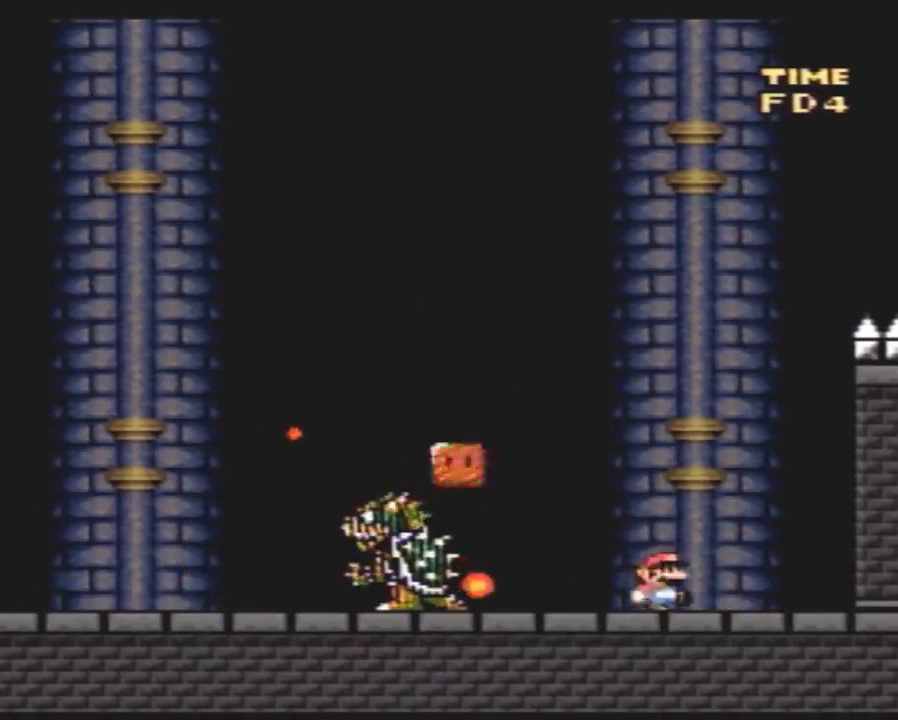
{"buttons": ["Y"], "events": [[200, "DPAD_RIGHT", "up"], [233, "DPAD_LEFT", "down"], [417, "DPAD_LEFT", "up"]]}
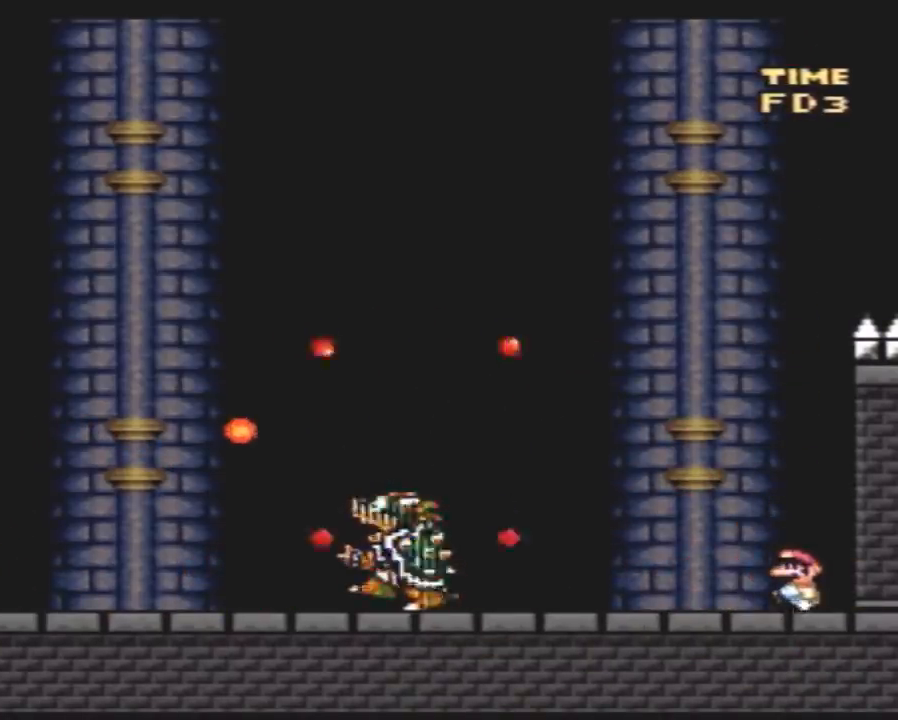
{"buttons": ["Y", "DPAD_LEFT"], "events": [[167, "DPAD_LEFT", "down"]]}
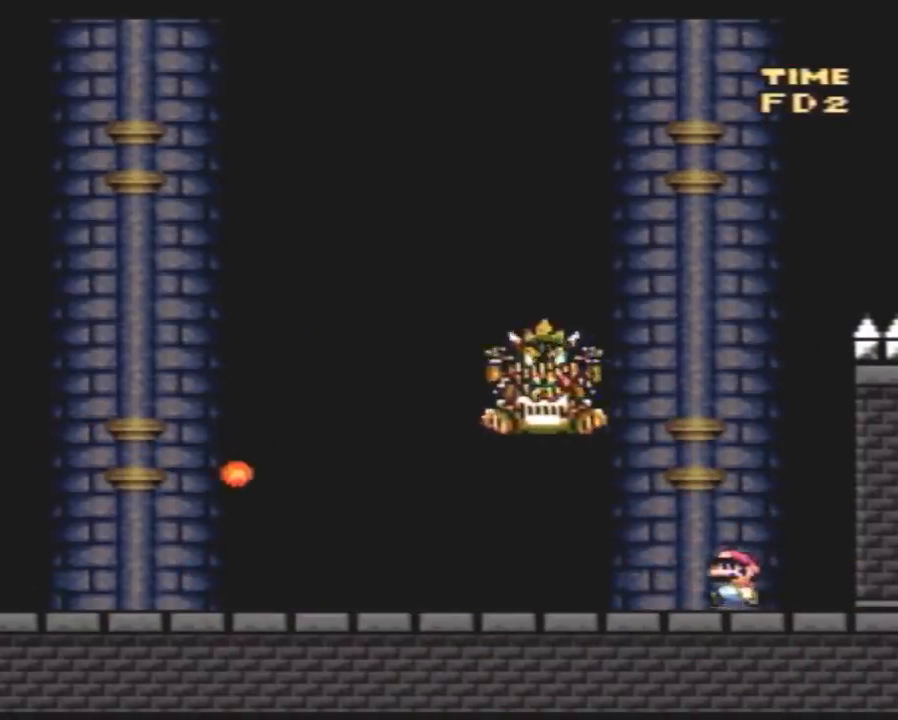
{"buttons": ["A", "Y", "DPAD_RIGHT"], "events": [[300, "A", "down"], [300, "DPAD_LEFT", "up"], [333, "DPAD_RIGHT", "down"]]}
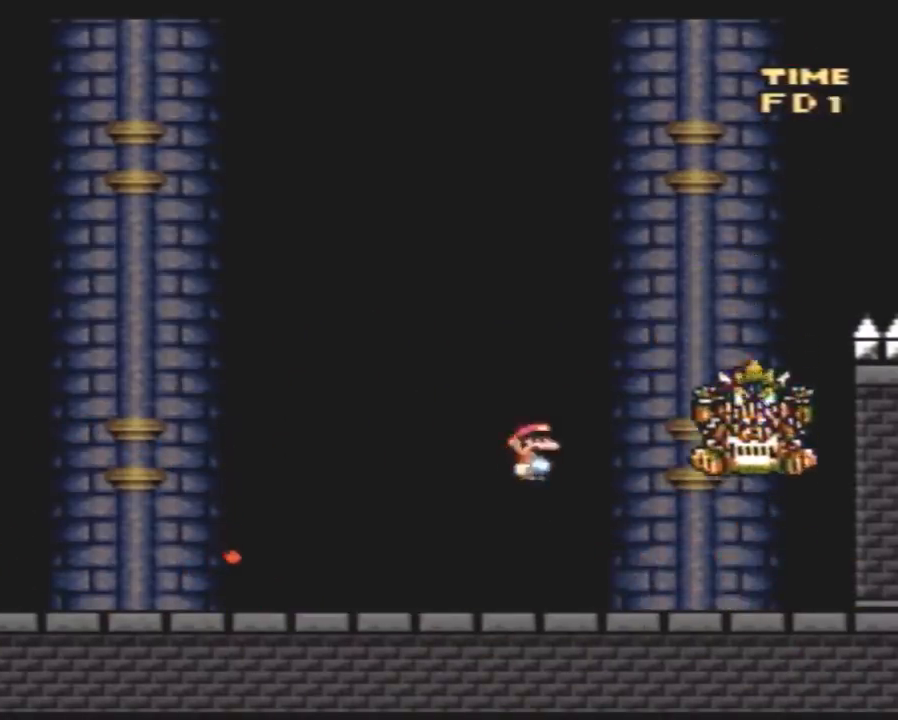
{"buttons": ["Y", "DPAD_LEFT"], "events": [[83, "DPAD_RIGHT", "up"], [133, "DPAD_LEFT", "down"], [267, "A", "up"], [333, "DPAD_LEFT", "up"], [383, "DPAD_LEFT", "down"]]}
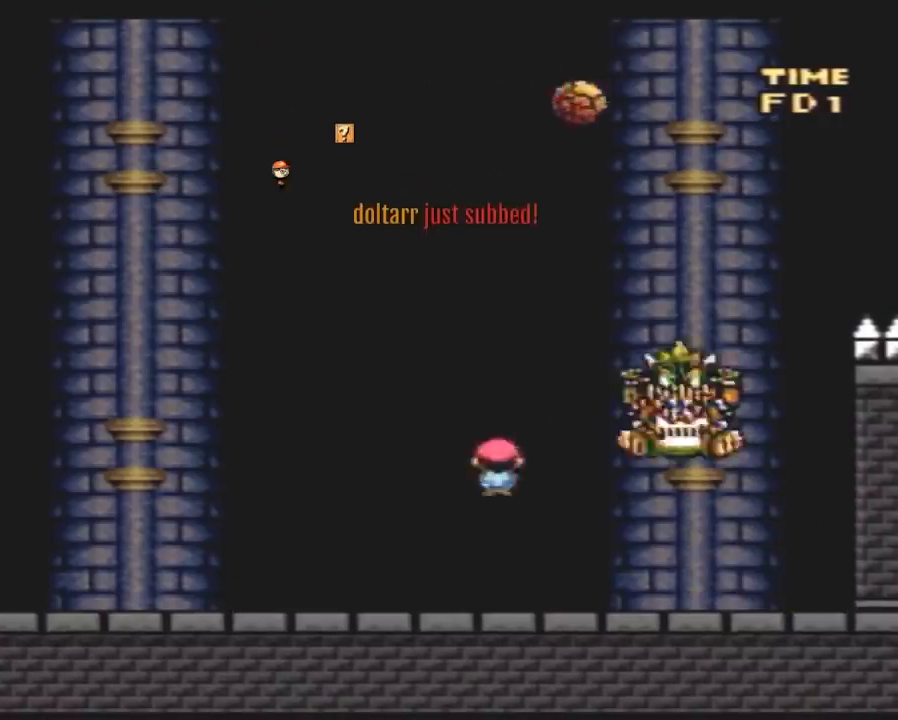
{"buttons": ["A", "Y", "DPAD_RIGHT"], "events": [[167, "A", "down"], [350, "DPAD_LEFT", "up"], [383, "DPAD_RIGHT", "down"]]}
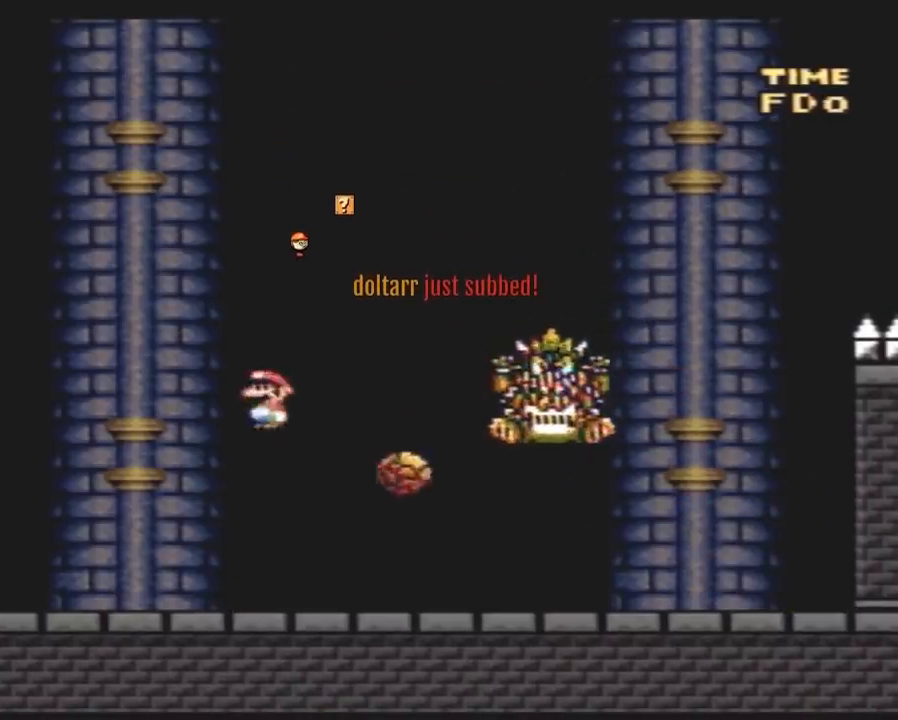
{"buttons": ["Y", "DPAD_UP", "DPAD_LEFT"]}
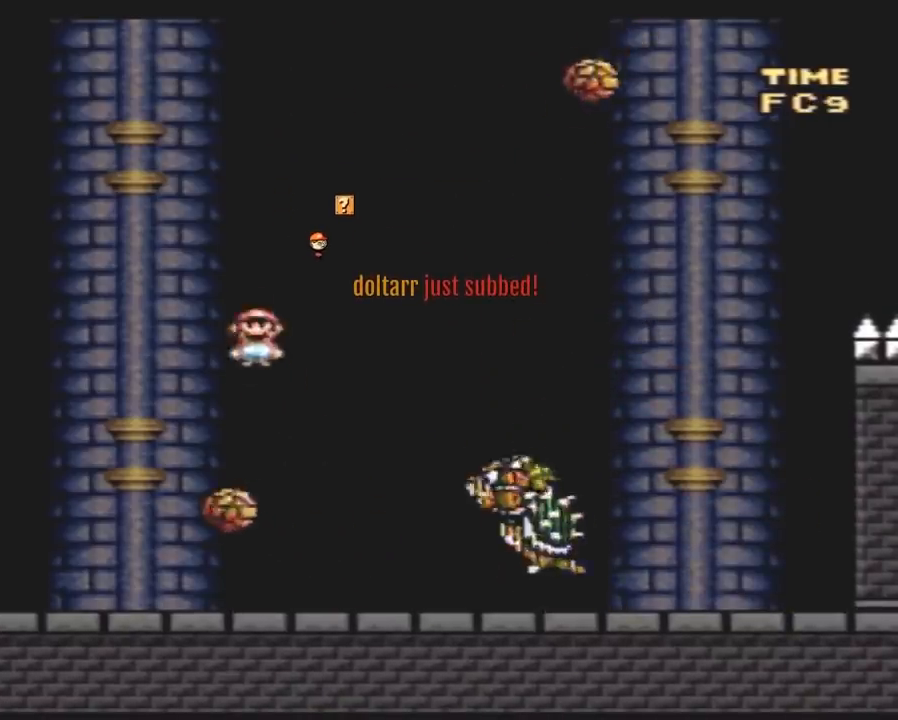
{"buttons": ["Y", "DPAD_RIGHT"]}
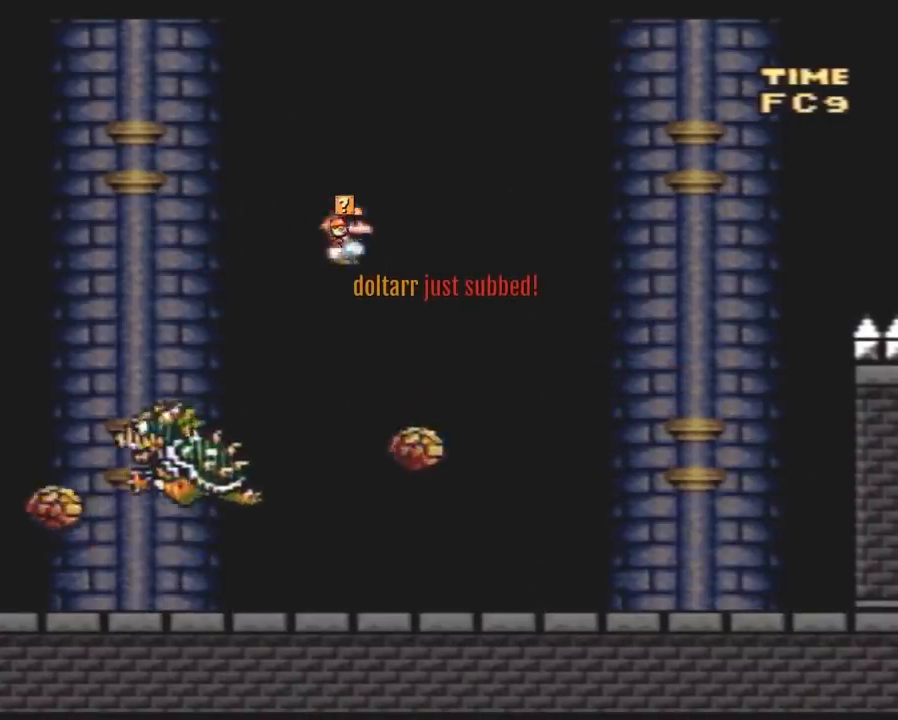
{"buttons": ["Y", "DPAD_RIGHT"], "events": [[67, "DPAD_RIGHT", "up"], [117, "DPAD_LEFT", "down"], [233, "DPAD_LEFT", "up"], [233, "DPAD_RIGHT", "down"]]}
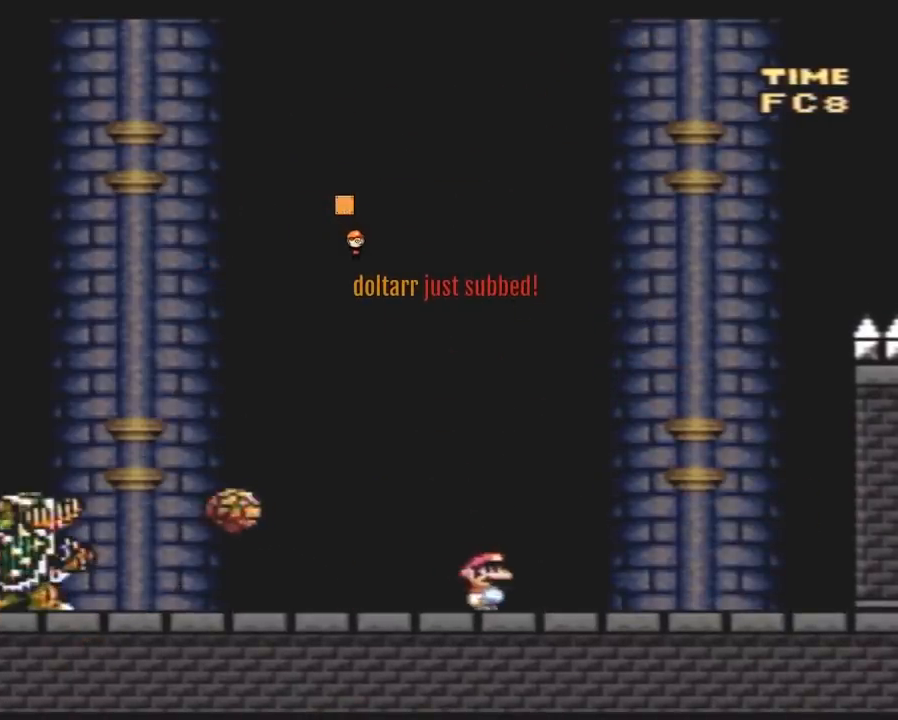
{"buttons": ["Y", "DPAD_LEFT"], "events": [[267, "DPAD_LEFT", "down"], [267, "DPAD_RIGHT", "up"]]}
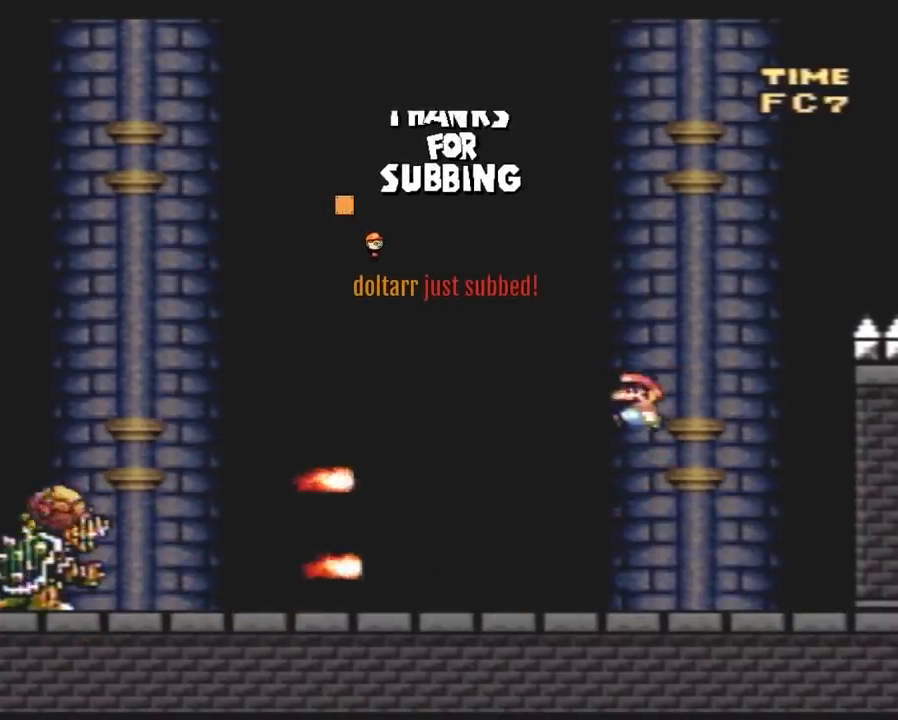
{"buttons": ["Y", "DPAD_RIGHT"], "events": [[450, "DPAD_LEFT", "up"], [483, "DPAD_RIGHT", "down"]]}
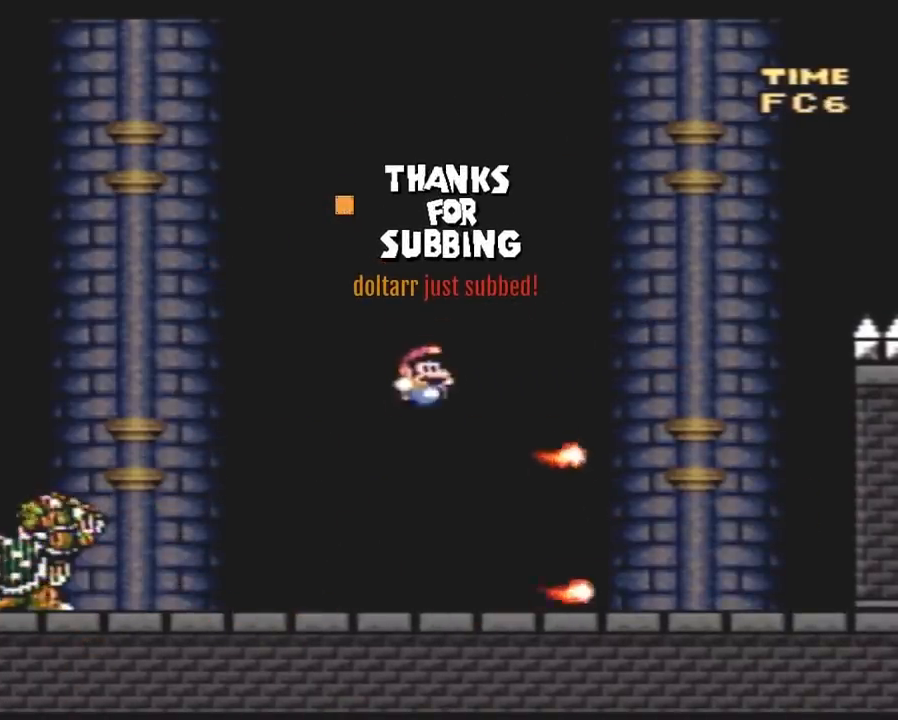
{"buttons": ["Y", "DPAD_LEFT"], "events": [[467, "DPAD_LEFT", "down"], [467, "DPAD_RIGHT", "up"]]}
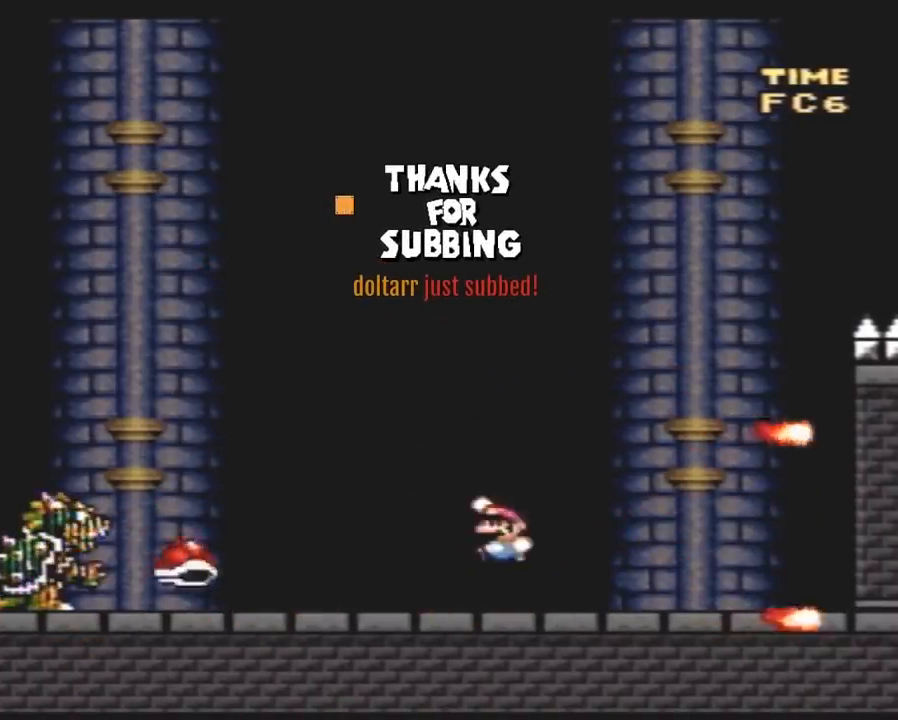
{"buttons": ["Y", "DPAD_RIGHT"], "events": [[183, "DPAD_LEFT", "up"], [183, "DPAD_RIGHT", "down"], [317, "DPAD_LEFT", "down"], [317, "DPAD_RIGHT", "up"], [400, "DPAD_LEFT", "up"], [400, "DPAD_RIGHT", "down"]]}
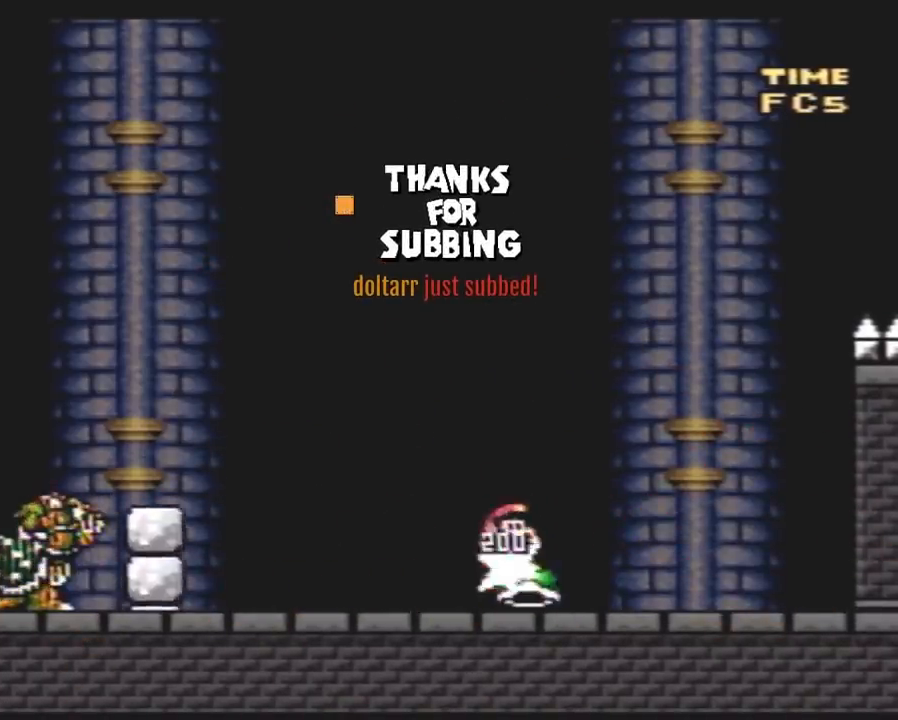
{"buttons": ["Y"], "events": [[250, "DPAD_LEFT", "down"], [250, "DPAD_RIGHT", "up"], [300, "Y", "up"], [333, "Y", "down"], [450, "DPAD_LEFT", "up"]]}
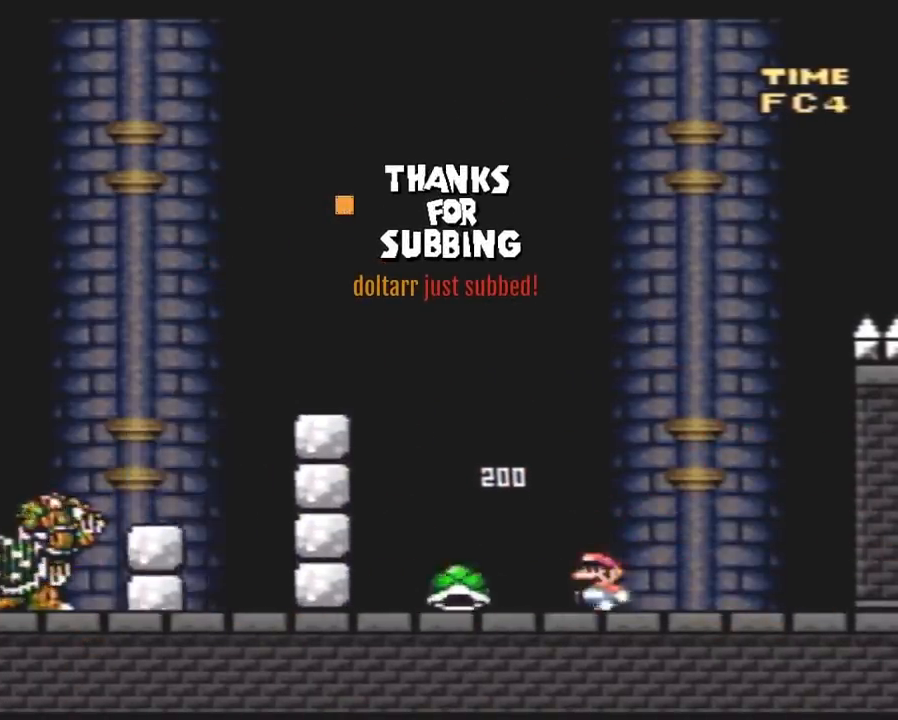
{"buttons": ["Y", "DPAD_LEFT"], "events": [[100, "DPAD_RIGHT", "down"], [400, "DPAD_LEFT", "down"], [400, "DPAD_RIGHT", "up"]]}
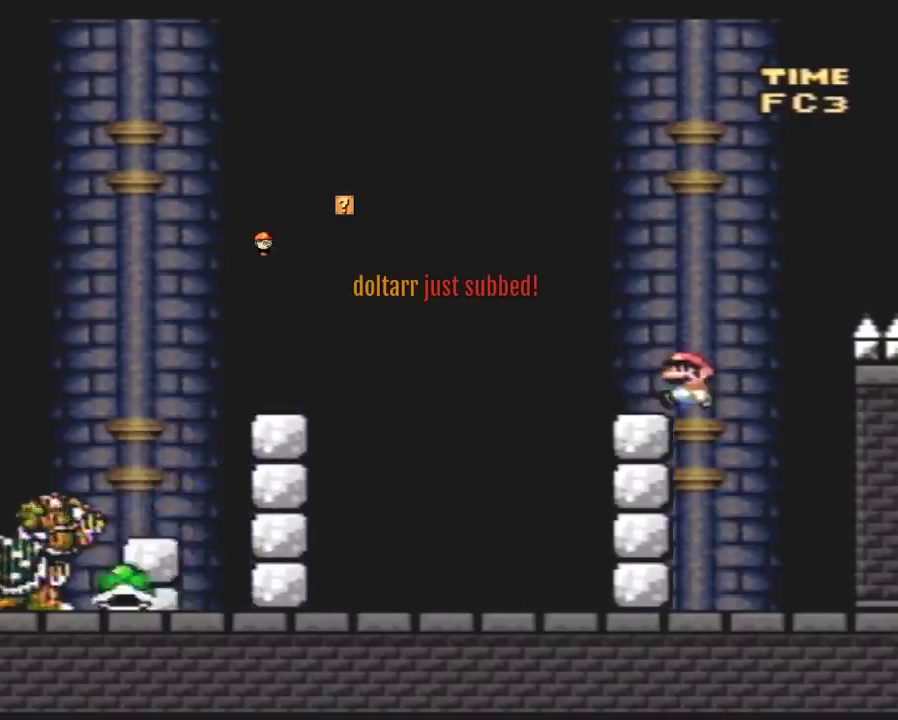
{"buttons": ["Y", "DPAD_LEFT"], "events": []}
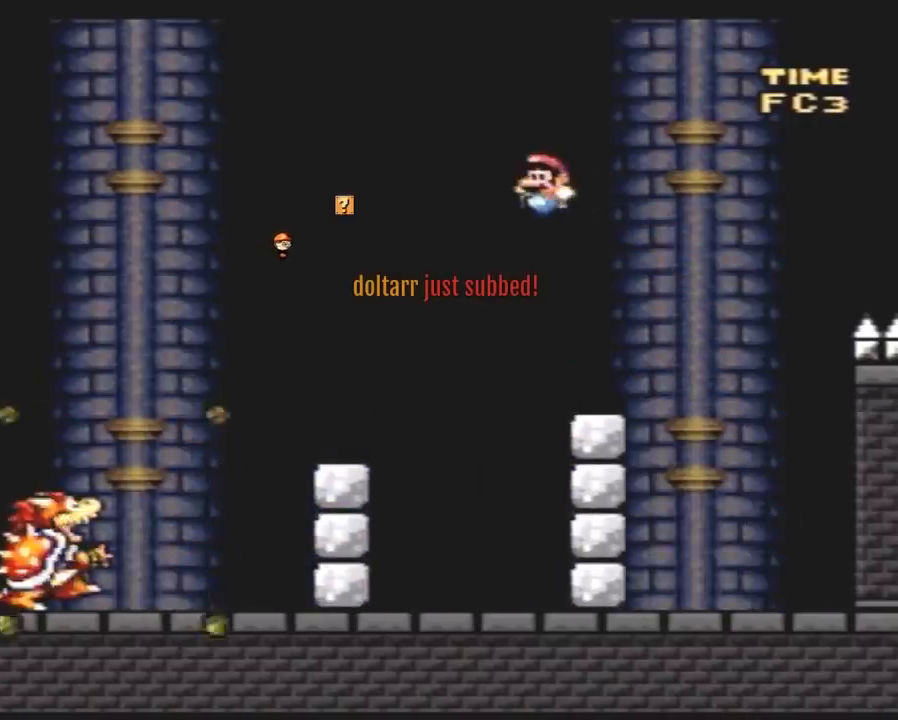
{"buttons": ["Y", "DPAD_RIGHT"], "events": [[333, "DPAD_LEFT", "up"], [333, "DPAD_RIGHT", "down"]]}
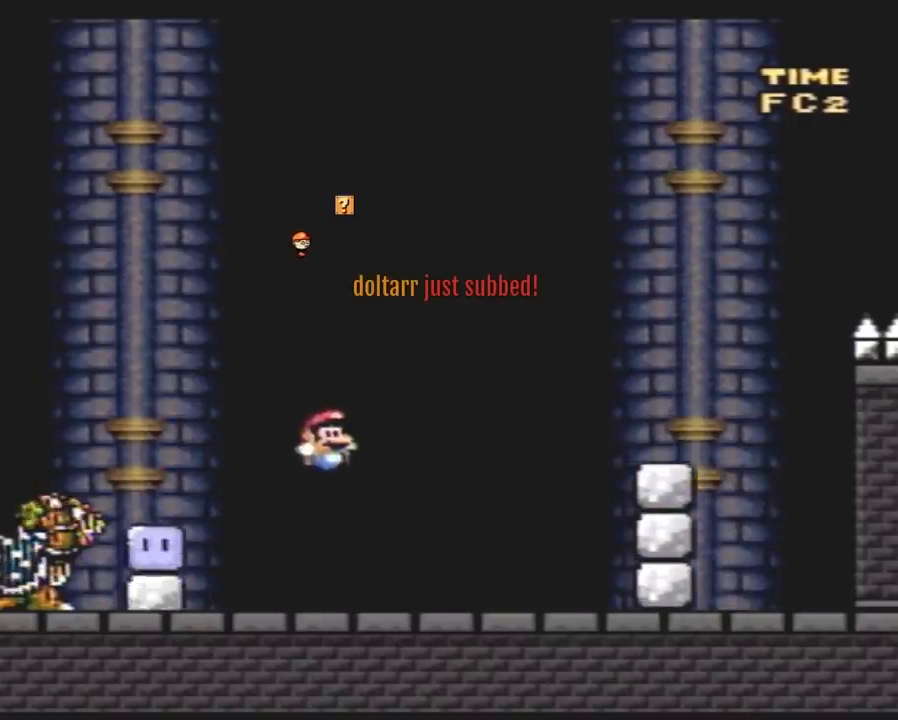
{"buttons": ["DPAD_LEFT"], "events": [[133, "DPAD_LEFT", "down"], [133, "DPAD_RIGHT", "up"], [450, "Y", "up"]]}
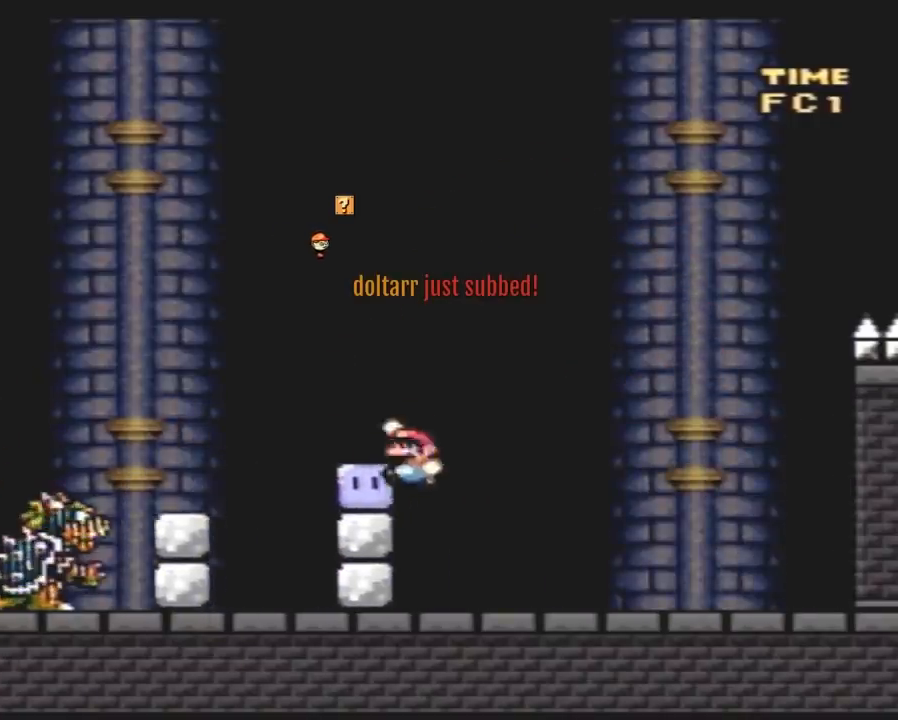
{"buttons": ["Y", "DPAD_RIGHT"], "events": [[17, "Y", "down"], [267, "Y", "up"], [333, "Y", "down"], [450, "DPAD_LEFT", "up"], [483, "DPAD_RIGHT", "down"]]}
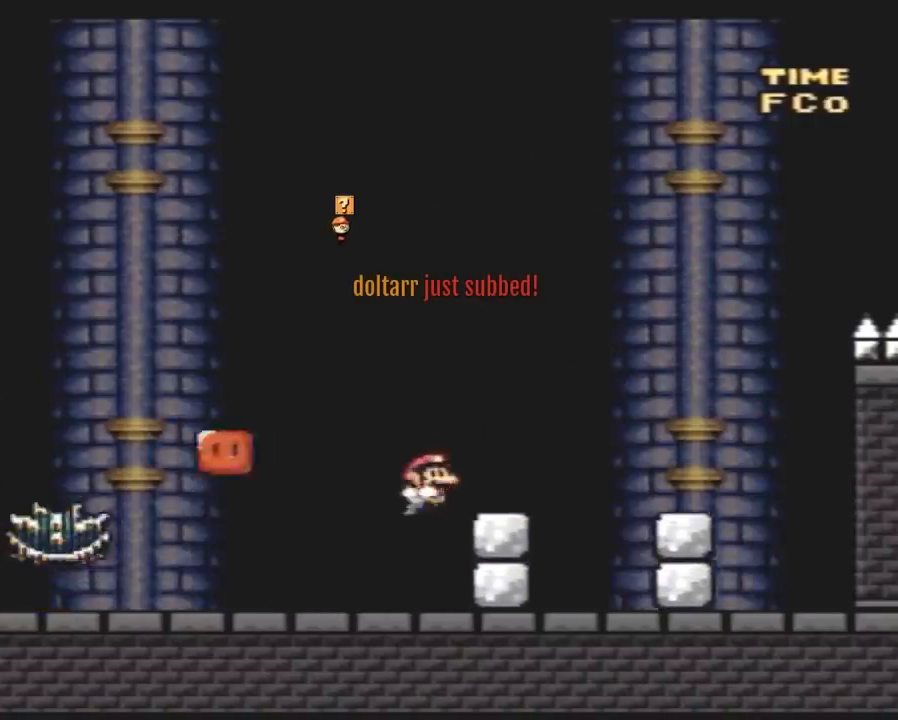
{"buttons": ["Y", "DPAD_LEFT"], "events": [[267, "DPAD_RIGHT", "up"], [300, "DPAD_LEFT", "down"]]}
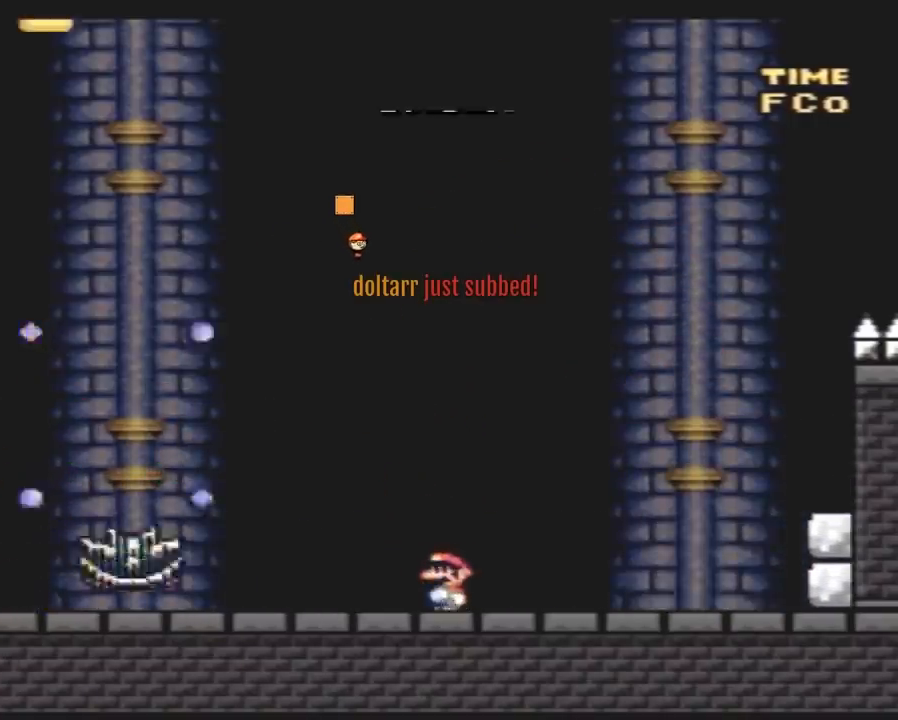
{"buttons": ["Y", "DPAD_LEFT"], "events": []}
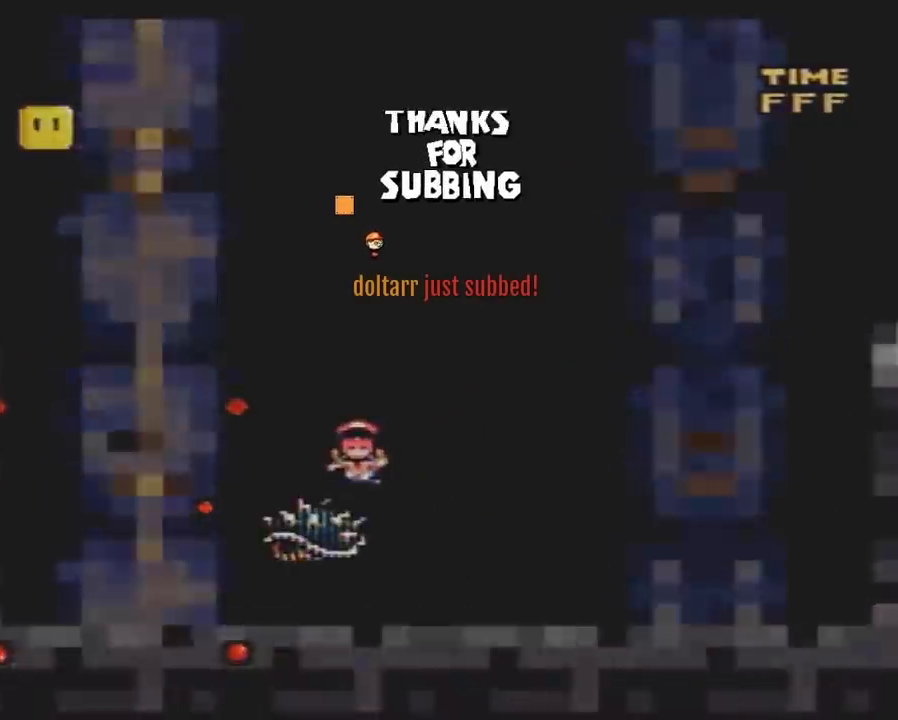
{"buttons": [], "events": [[83, "DPAD_LEFT", "up"], [167, "Y", "up"]]}
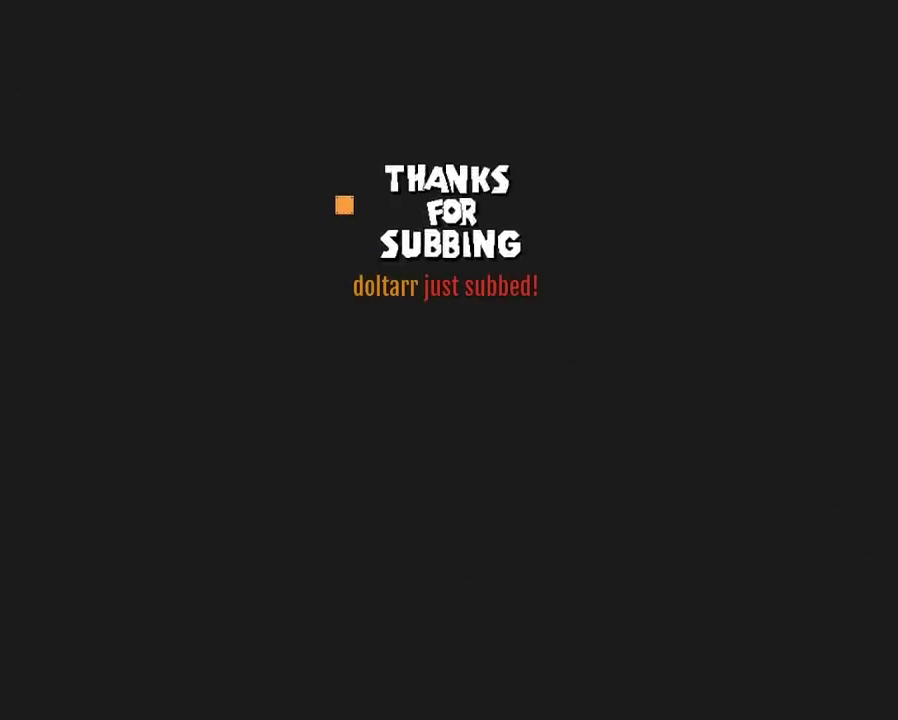
{"buttons": [], "events": []}
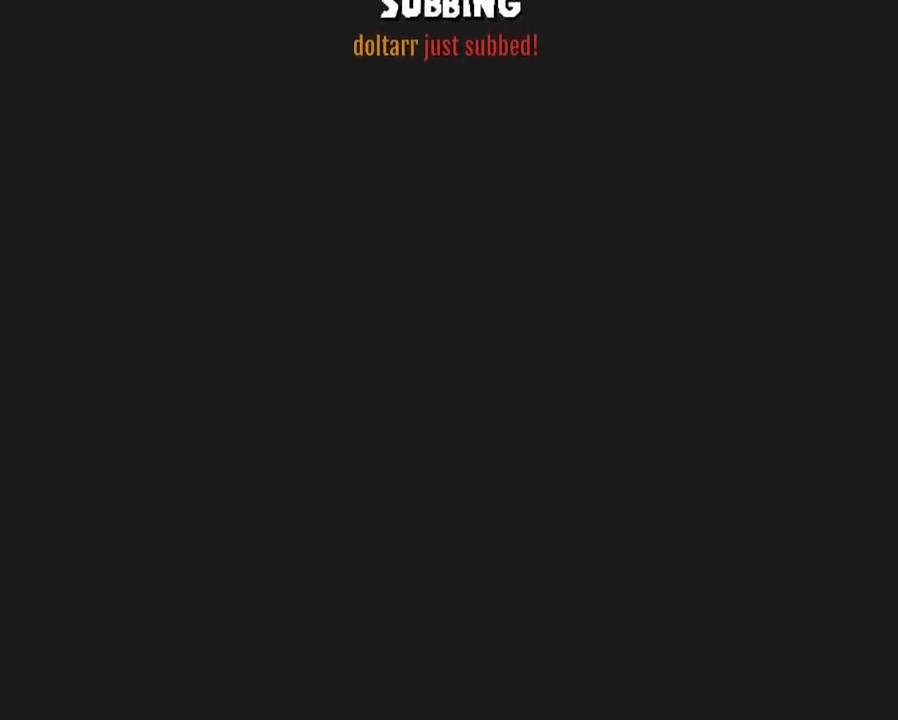
{"buttons": [], "events": []}
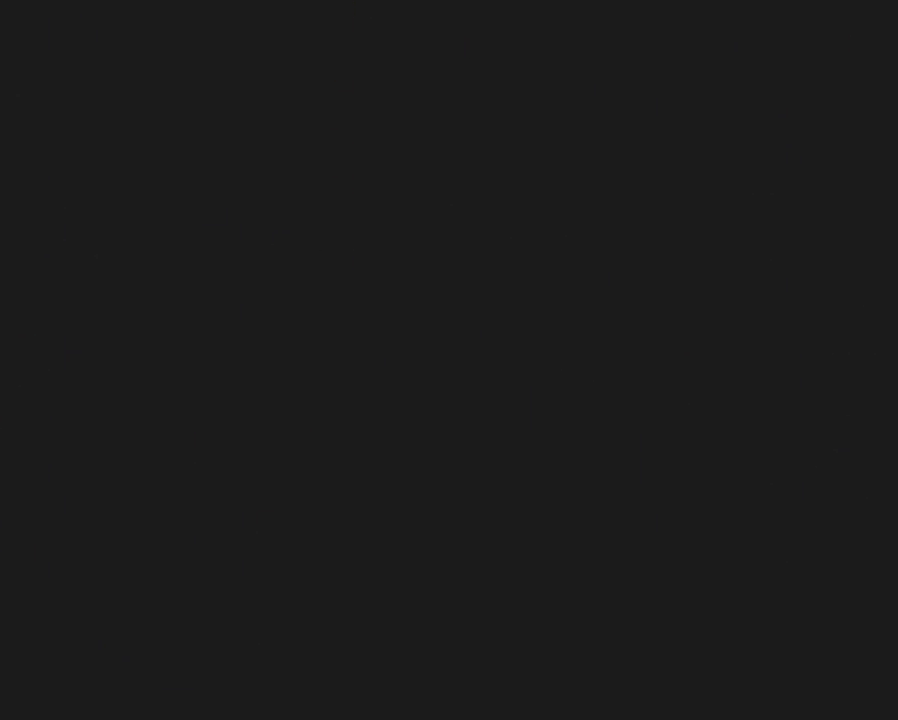
{"buttons": [], "events": []}
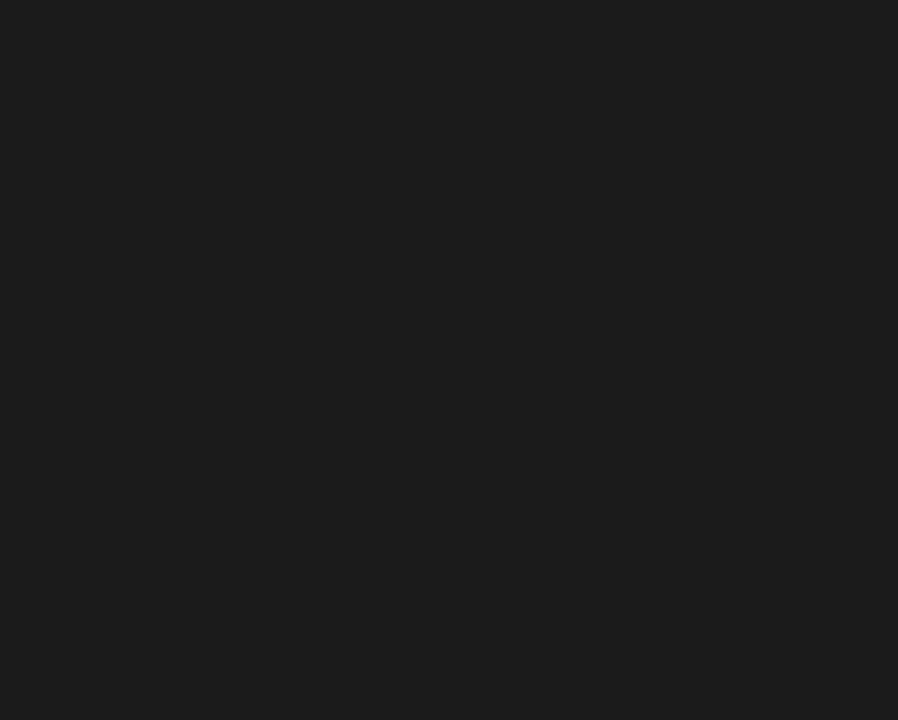
{"buttons": ["Y", "DPAD_RIGHT"], "events": [[233, "Y", "down"], [383, "DPAD_RIGHT", "down"]]}
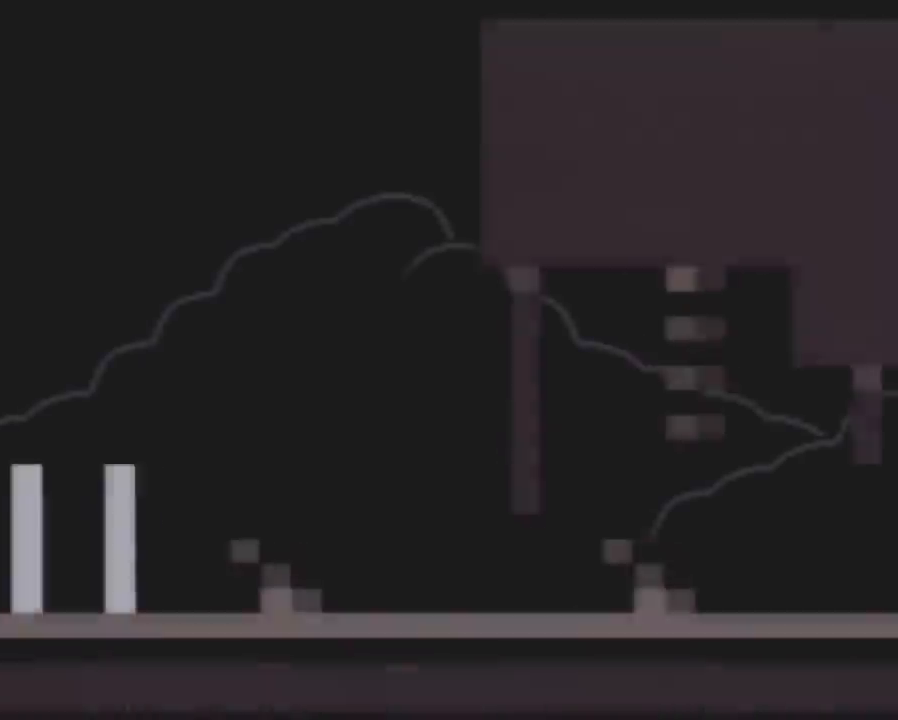
{"buttons": ["Y", "DPAD_RIGHT"], "events": []}
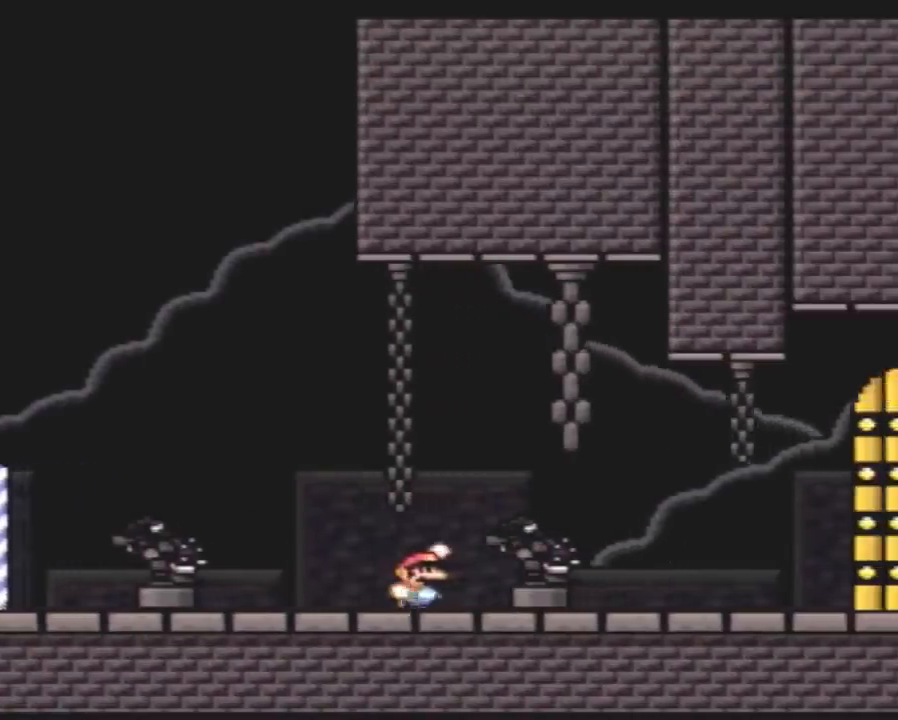
{"buttons": [], "events": [[300, "DPAD_RIGHT", "up"], [333, "Y", "up"]]}